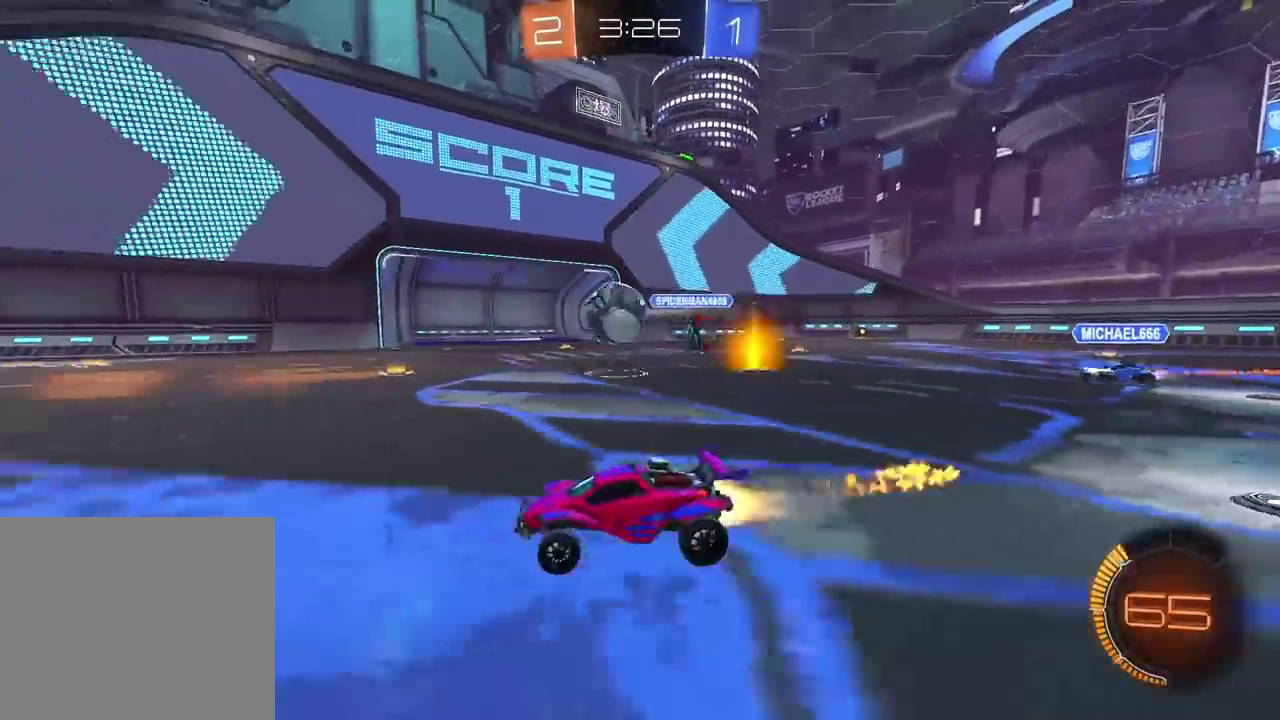
Gameplay with a controller (PlayStation layout); each line is a JSON object with the inputs held at the frame after it. "events" lists button and stick changes between this image and that frame as [ms after this image, input, new state], when the widget could be followed in between. Not read: R1.
{"buttons": ["R2"], "left_stick": "center", "right_stick": "center"}
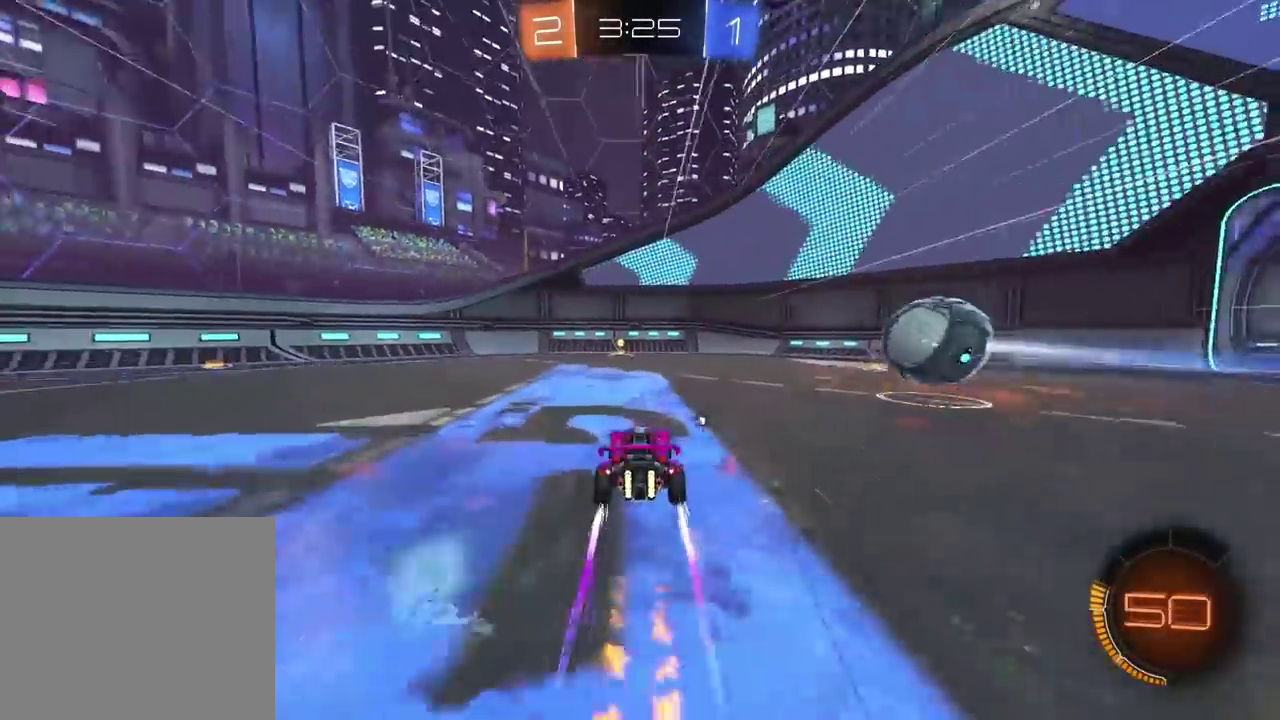
{"buttons": ["R2"], "left_stick": "center", "right_stick": "center", "events": [[333, "TRIANGLE", "down"], [433, "TRIANGLE", "up"]]}
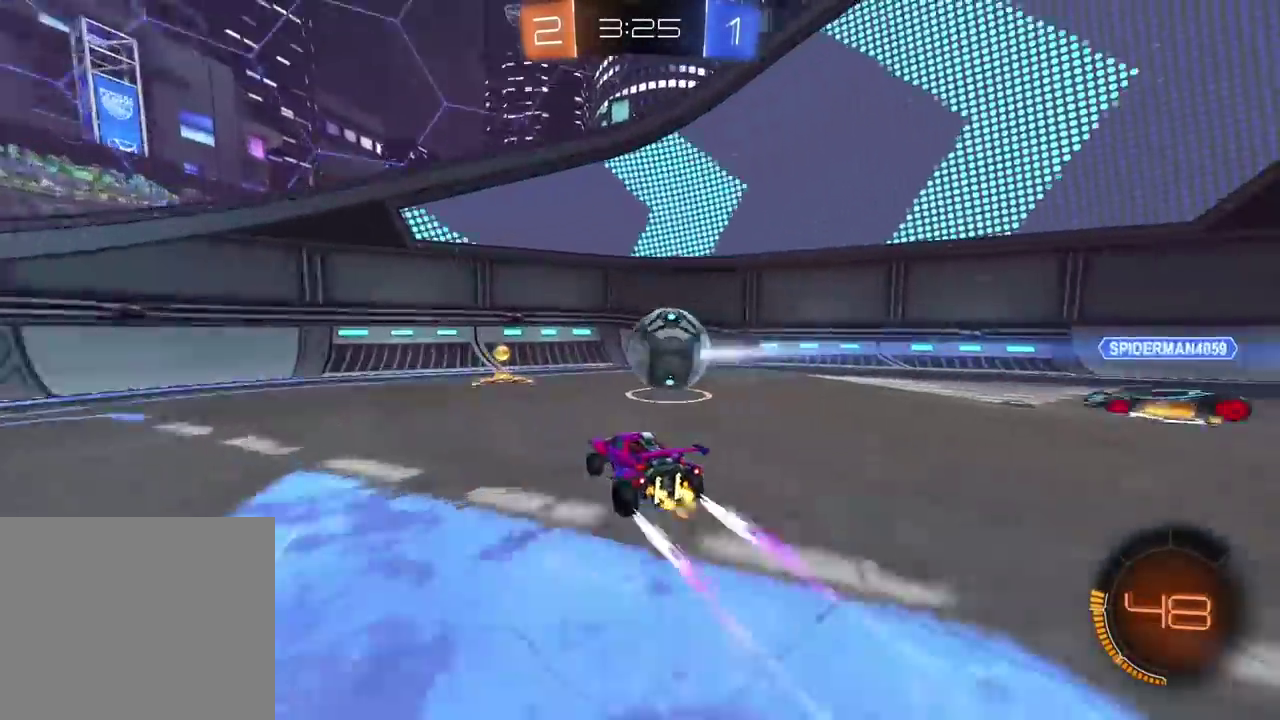
{"buttons": [], "left_stick": "center", "right_stick": "center", "events": [[67, "left_stick", "left"], [200, "left_stick", "center"], [350, "left_stick", "down-left"], [367, "R2", "up"], [433, "left_stick", "center"]]}
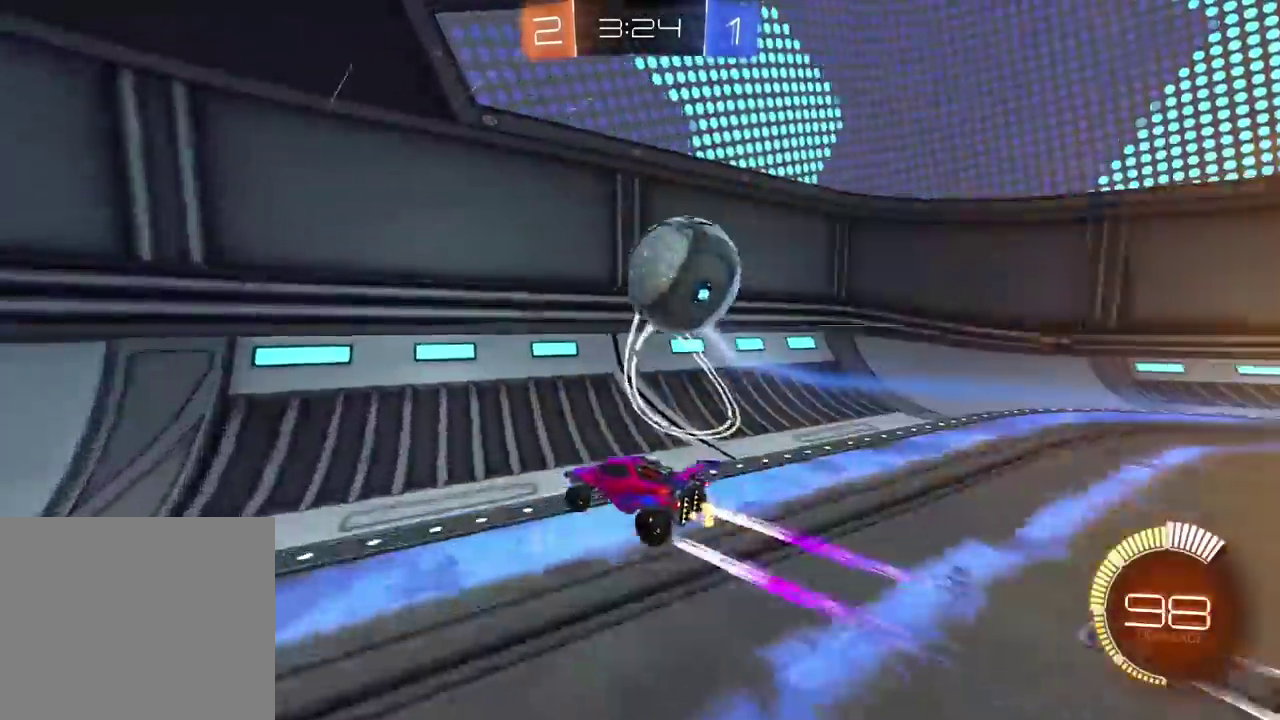
{"buttons": ["CIRCLE", "R2"], "left_stick": "center", "right_stick": "center", "events": [[67, "L2", "down"], [100, "left_stick", "down-left"], [150, "left_stick", "up-right"], [217, "R2", "down"], [233, "L2", "up"], [450, "left_stick", "center"], [500, "CIRCLE", "down"]]}
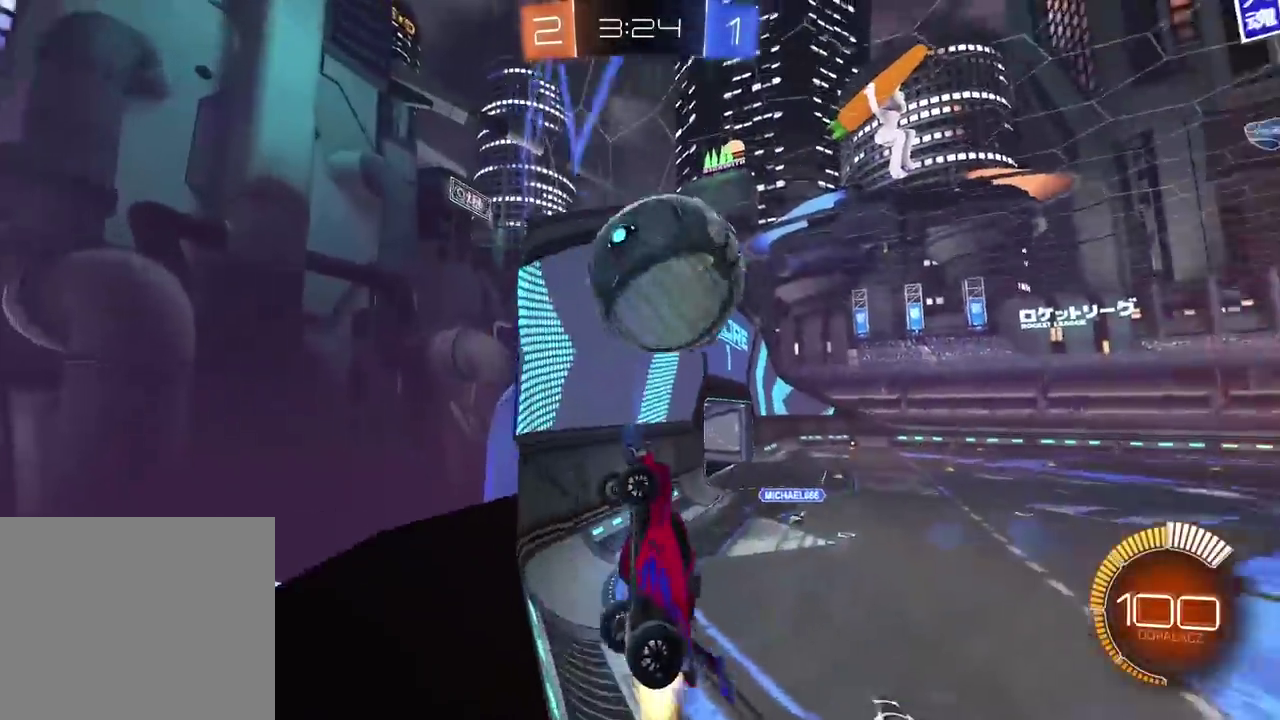
{"buttons": ["CROSS", "CIRCLE", "R2"], "left_stick": "center", "right_stick": "center", "events": [[33, "left_stick", "down-left"], [217, "CIRCLE", "up"], [333, "left_stick", "center"], [383, "CIRCLE", "down"], [433, "CROSS", "down"]]}
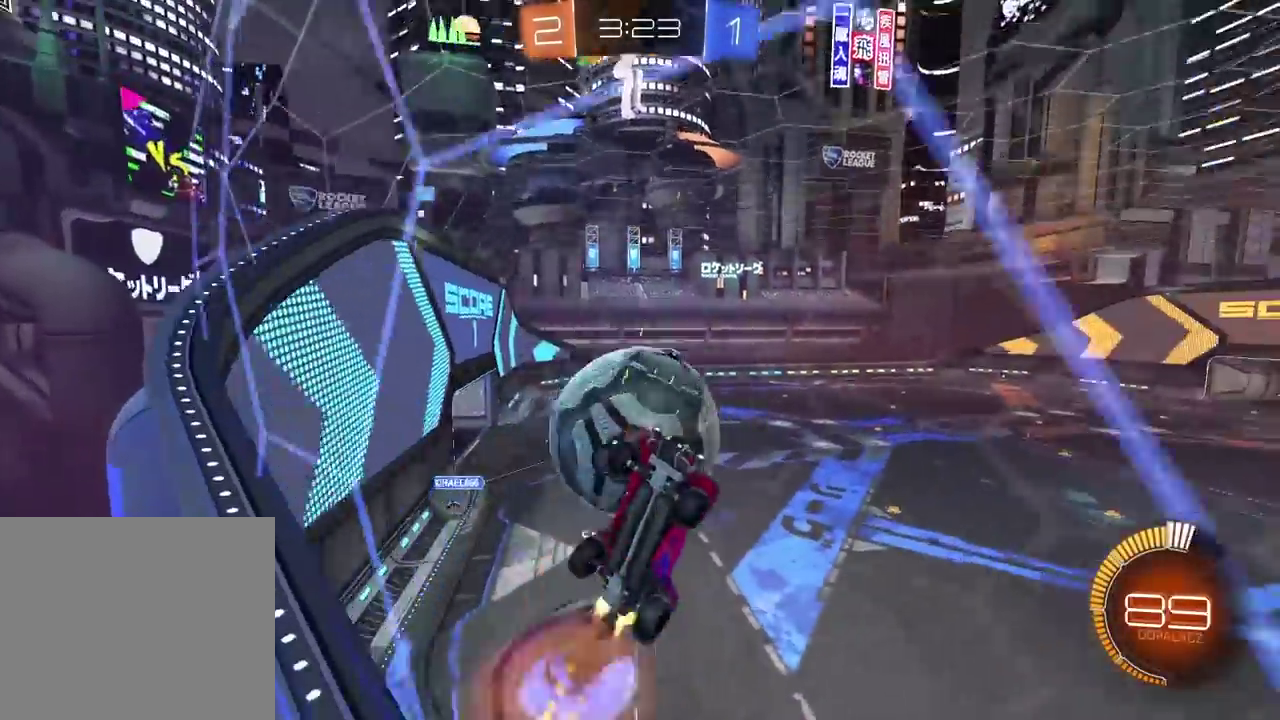
{"buttons": ["R2"], "left_stick": "center", "right_stick": "center", "events": [[83, "left_stick", "down-right"], [233, "left_stick", "up-left"], [300, "left_stick", "down-right"], [417, "CROSS", "up"], [433, "CIRCLE", "up"], [467, "left_stick", "center"]]}
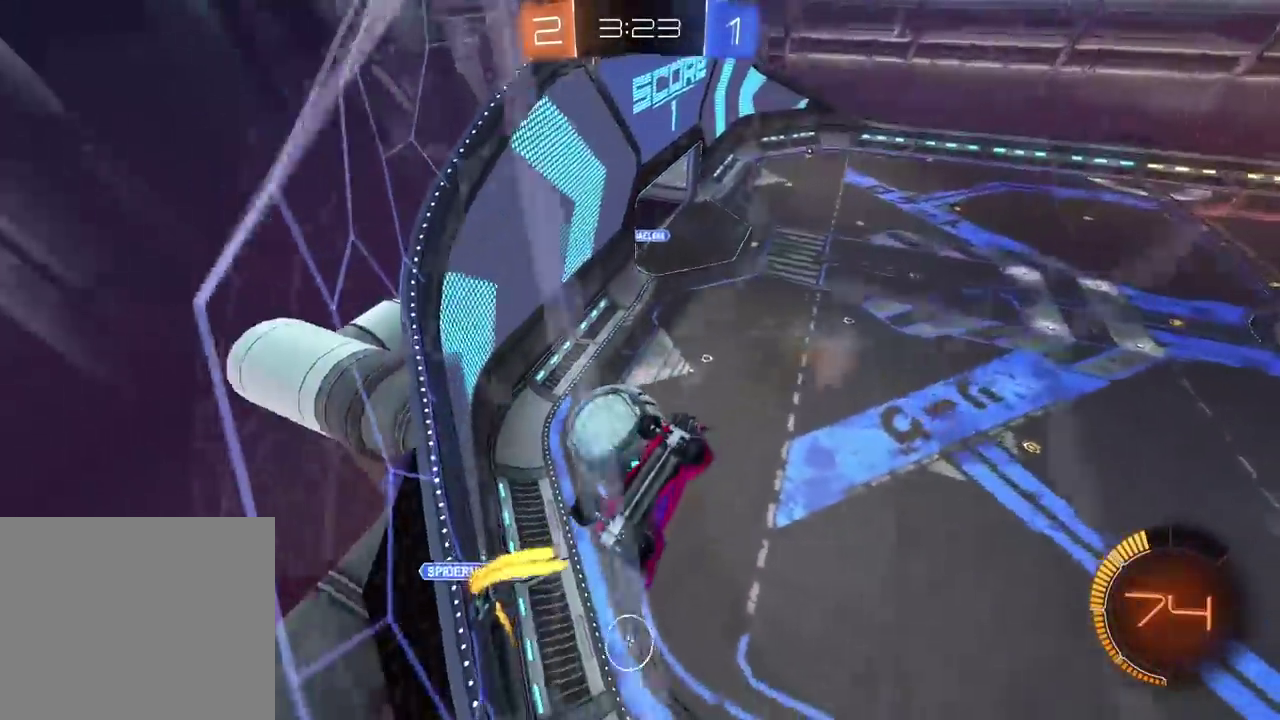
{"buttons": [], "left_stick": "center", "right_stick": "center", "events": [[150, "R2", "up"]]}
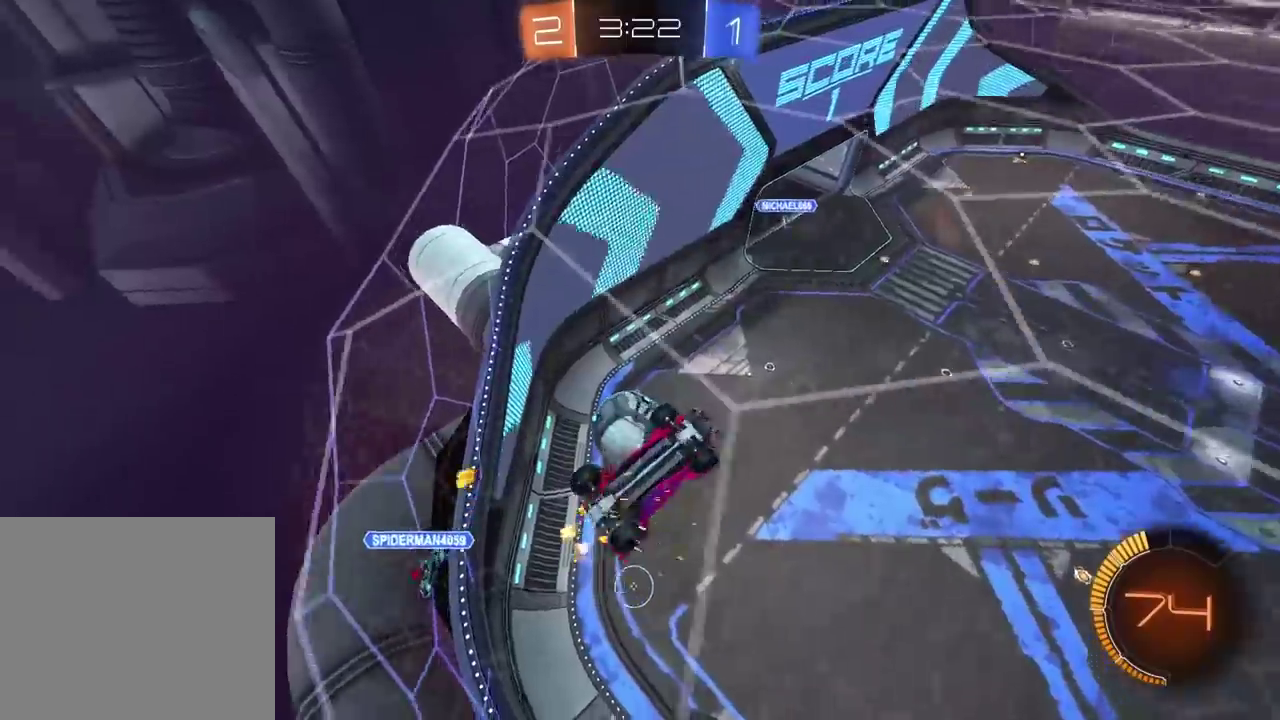
{"buttons": ["CROSS"], "left_stick": "center", "right_stick": "center", "events": [[83, "left_stick", "down"], [133, "L2", "down"], [267, "left_stick", "center"], [367, "left_stick", "down-left"], [417, "left_stick", "center"], [433, "CROSS", "down"], [433, "L2", "up"]]}
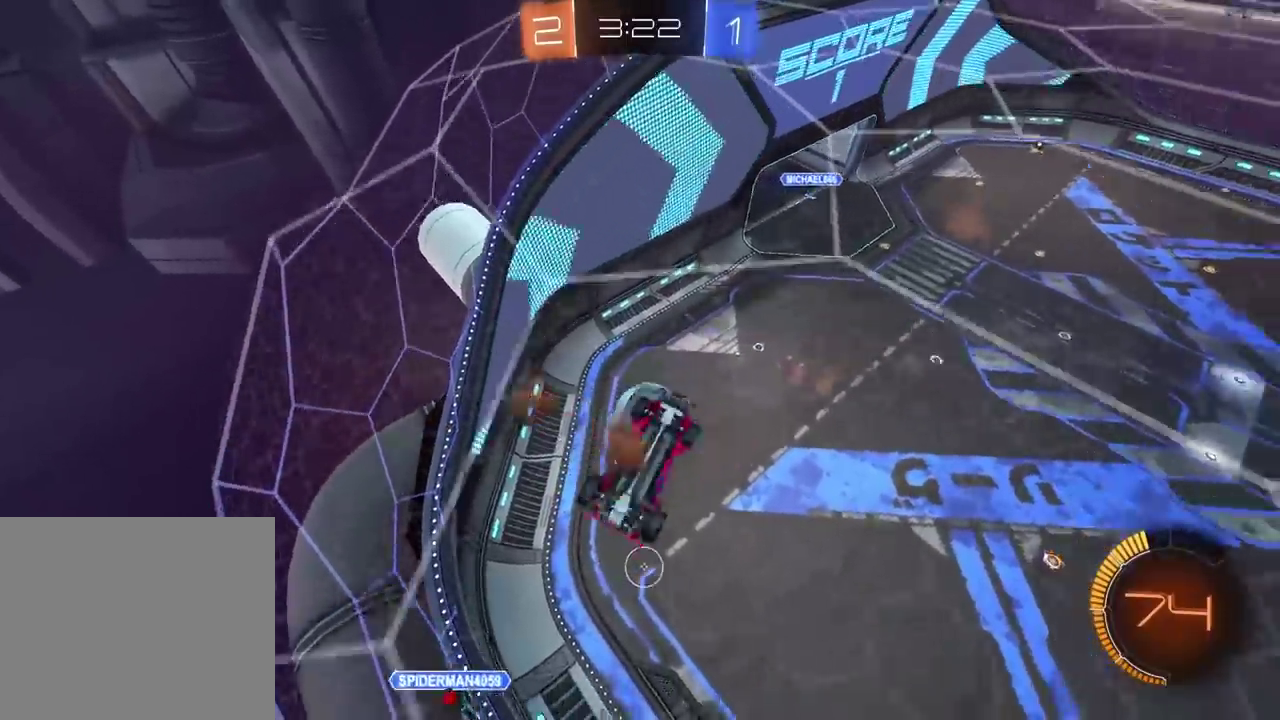
{"buttons": ["CIRCLE", "R2"], "left_stick": "center", "right_stick": "center", "events": [[33, "CROSS", "up"], [150, "R2", "down"], [367, "CIRCLE", "down"]]}
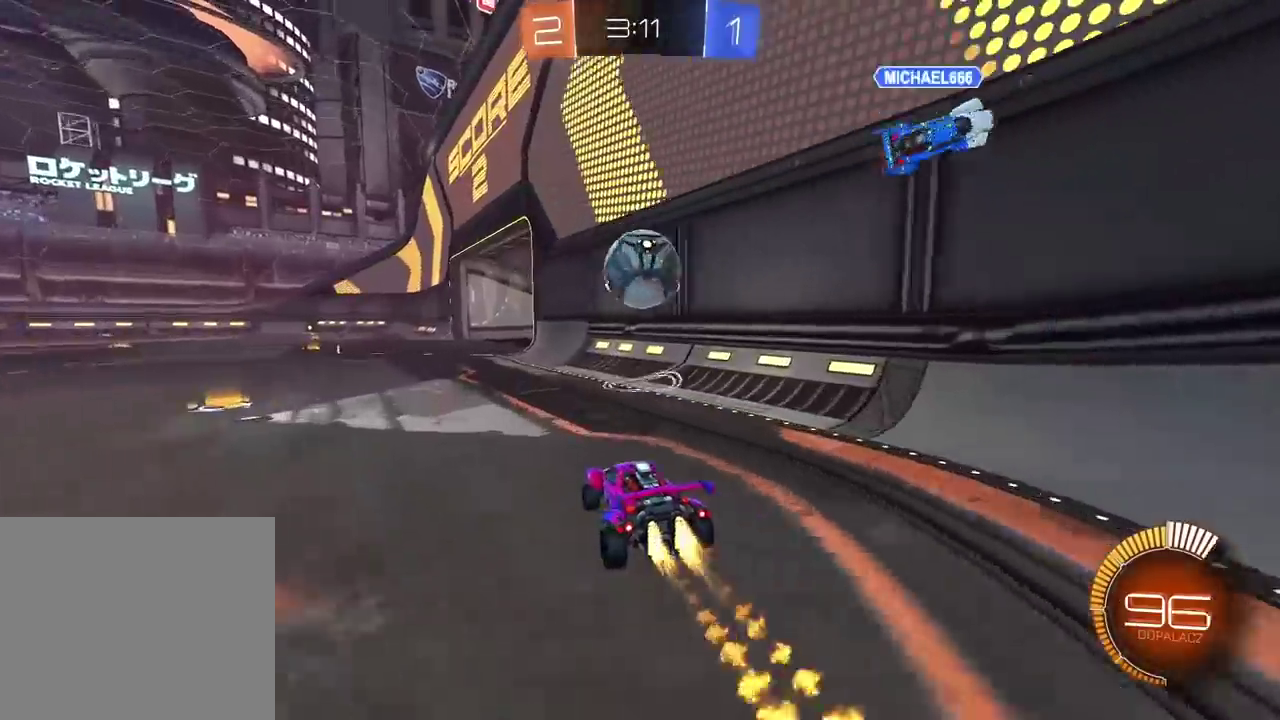
{"buttons": ["CROSS", "CIRCLE", "R2"], "left_stick": "left", "right_stick": "center", "events": [[167, "CROSS", "down"], [167, "left_stick", "left"], [250, "CROSS", "up"], [267, "CIRCLE", "up"], [283, "left_stick", "up-left"], [350, "CIRCLE", "down"], [383, "CROSS", "down"], [400, "left_stick", "left"]]}
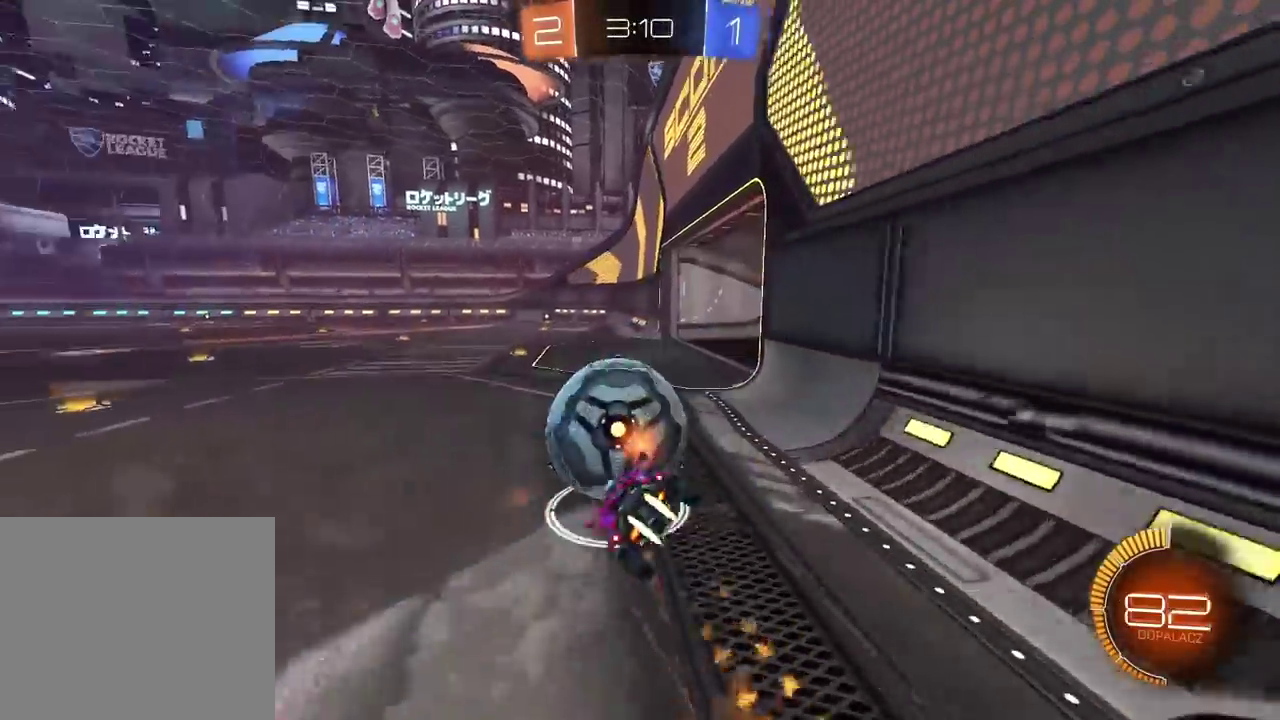
{"buttons": ["CROSS", "CIRCLE", "R2"], "left_stick": "down-left", "right_stick": "center", "events": [[150, "left_stick", "center"], [217, "left_stick", "down"], [283, "left_stick", "down-left"]]}
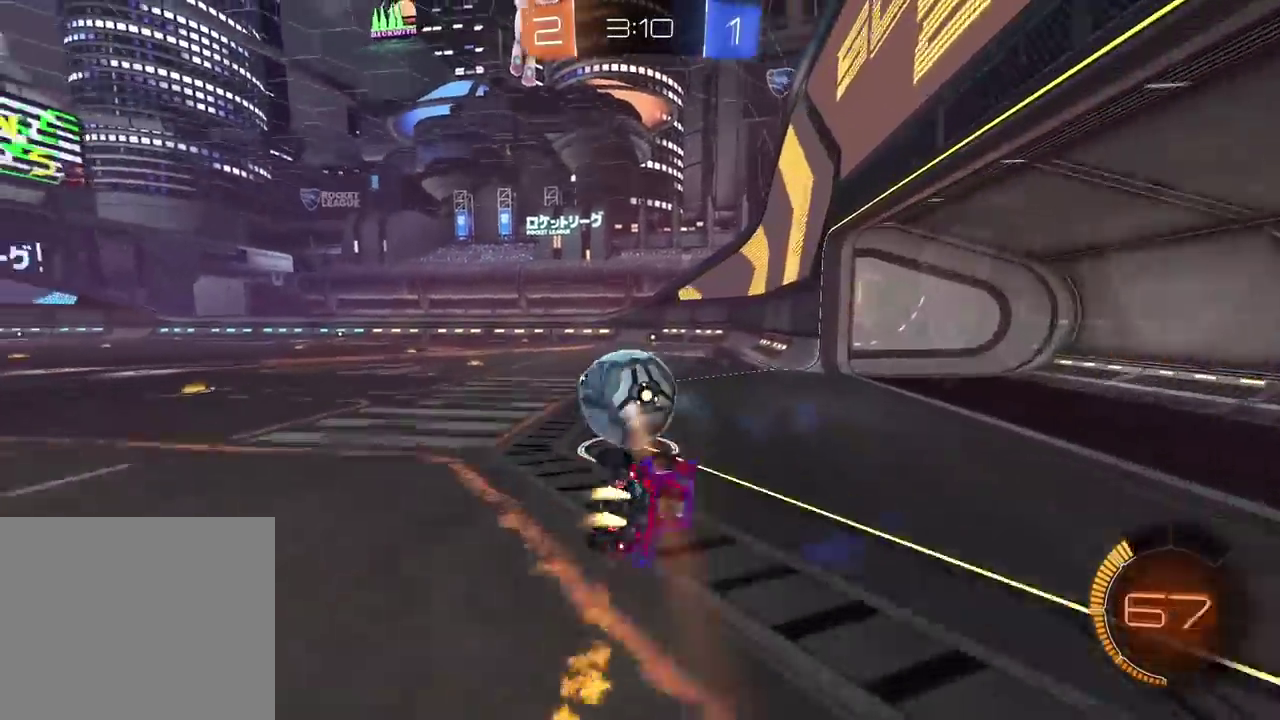
{"buttons": ["R2"], "left_stick": "center", "right_stick": "center", "events": [[67, "CROSS", "up"], [217, "CIRCLE", "up"], [300, "left_stick", "center"]]}
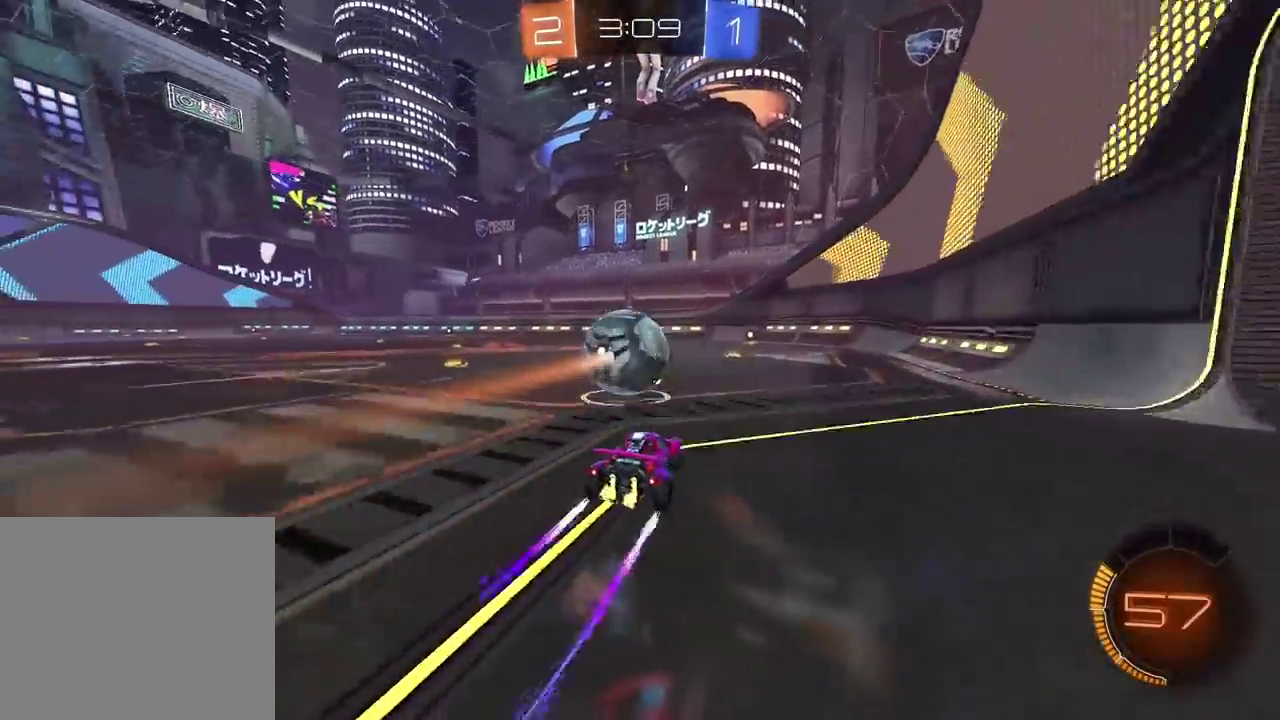
{"buttons": [], "left_stick": "center", "right_stick": "center", "events": [[417, "R2", "up"]]}
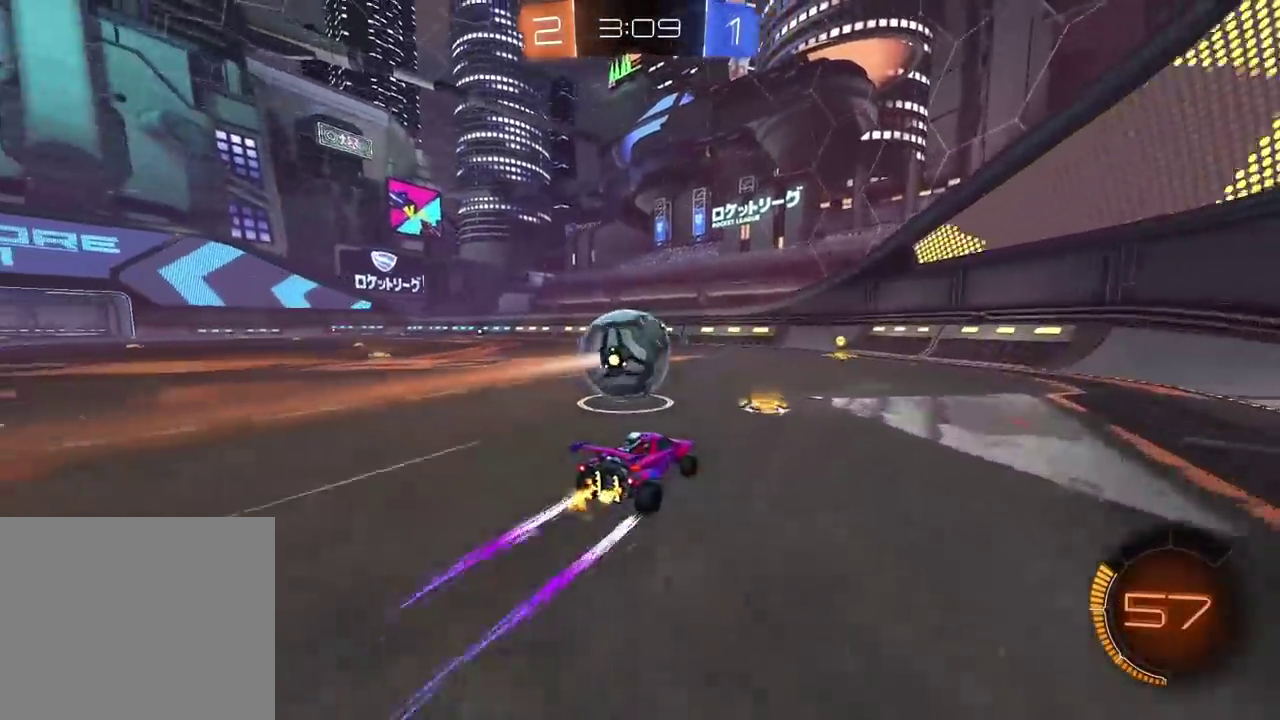
{"buttons": [], "left_stick": "center", "right_stick": "center", "events": []}
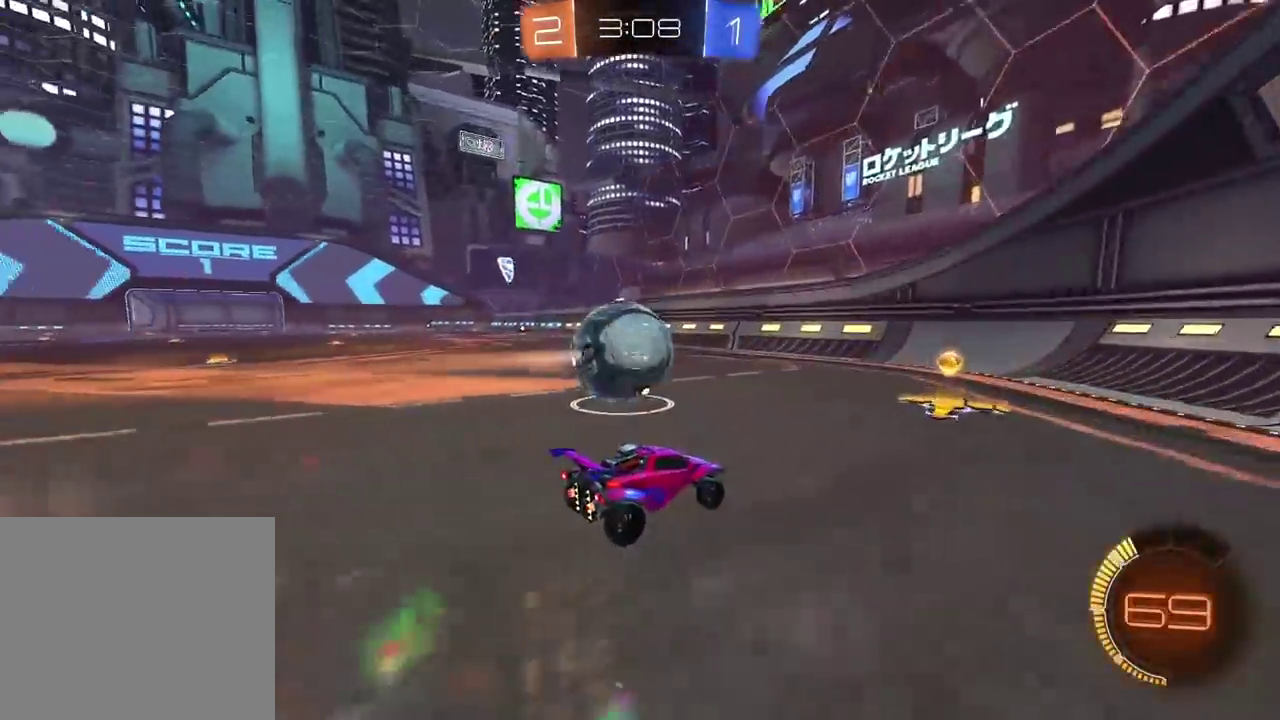
{"buttons": ["CIRCLE", "R2"], "left_stick": "center", "right_stick": "center", "events": [[233, "left_stick", "left"], [300, "R2", "down"], [333, "left_stick", "center"], [500, "CIRCLE", "down"]]}
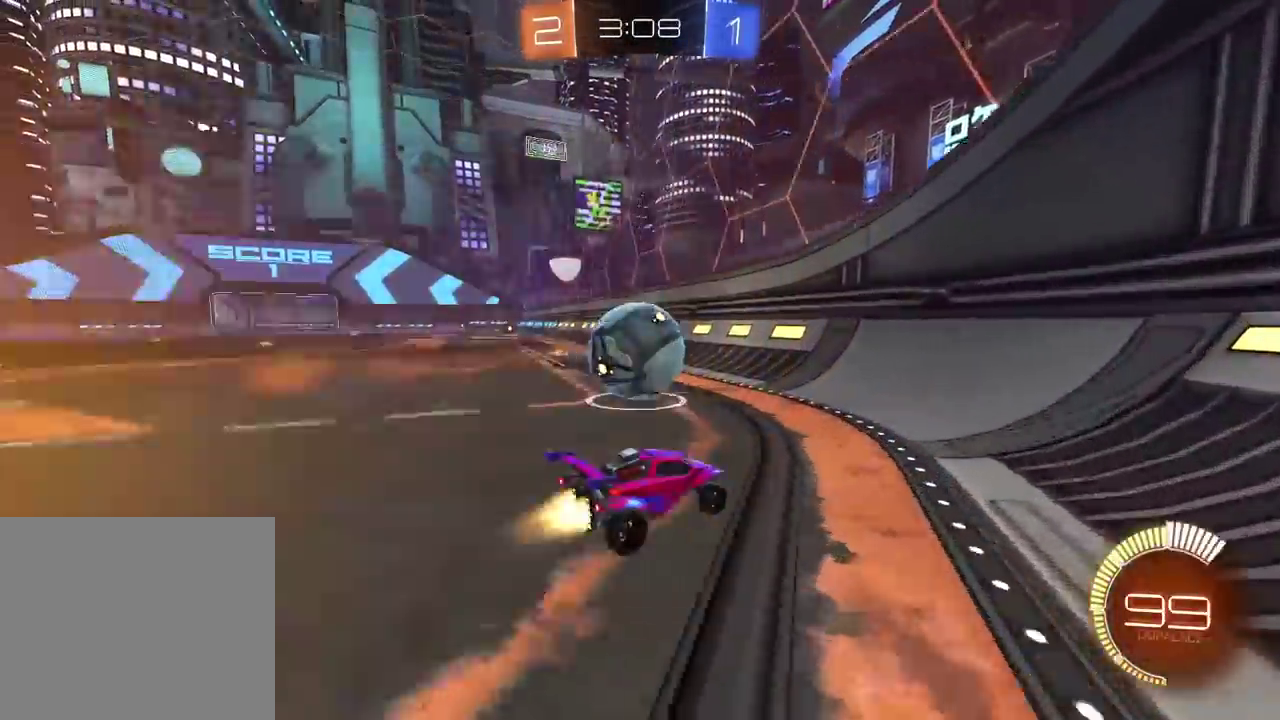
{"buttons": ["CIRCLE", "R2"], "left_stick": "center", "right_stick": "center", "events": [[317, "left_stick", "left"], [417, "left_stick", "center"]]}
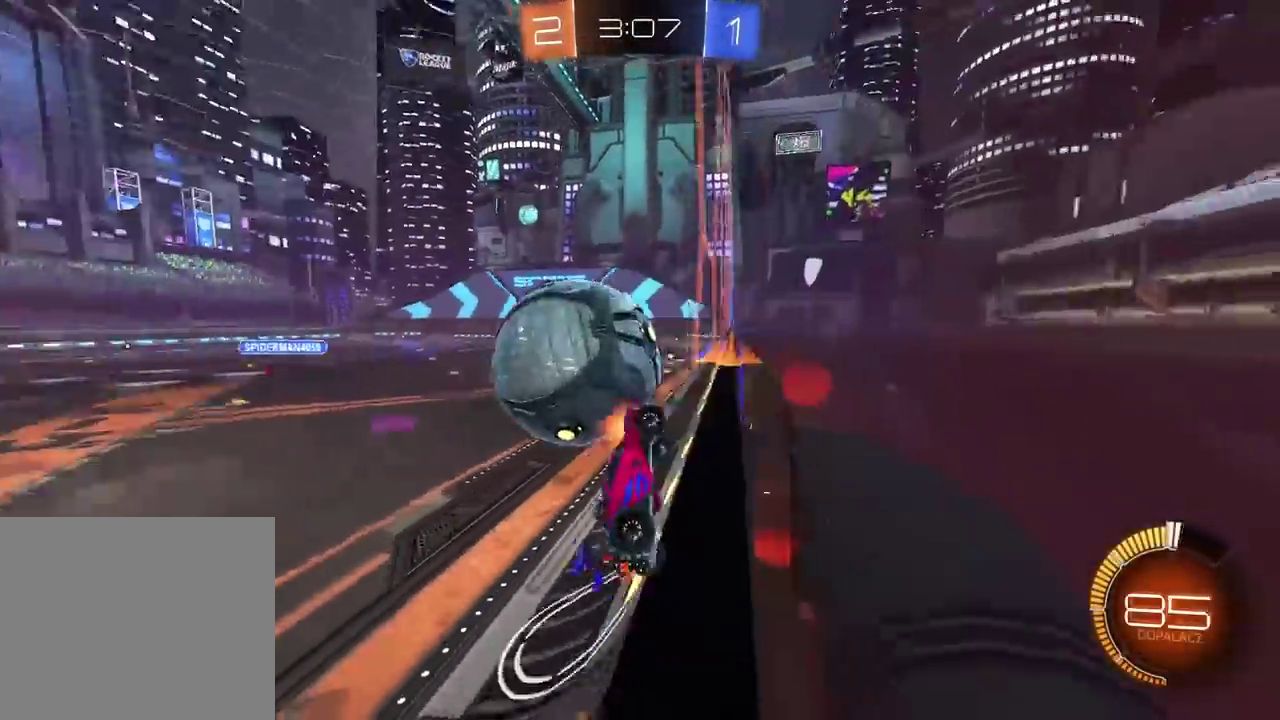
{"buttons": ["CROSS", "CIRCLE", "L2", "R2"], "left_stick": "left", "right_stick": "center", "events": [[17, "CIRCLE", "up"], [33, "left_stick", "right"], [167, "CIRCLE", "down"], [167, "left_stick", "down"], [183, "CROSS", "down"], [233, "left_stick", "down-left"], [267, "L2", "down"], [300, "left_stick", "left"]]}
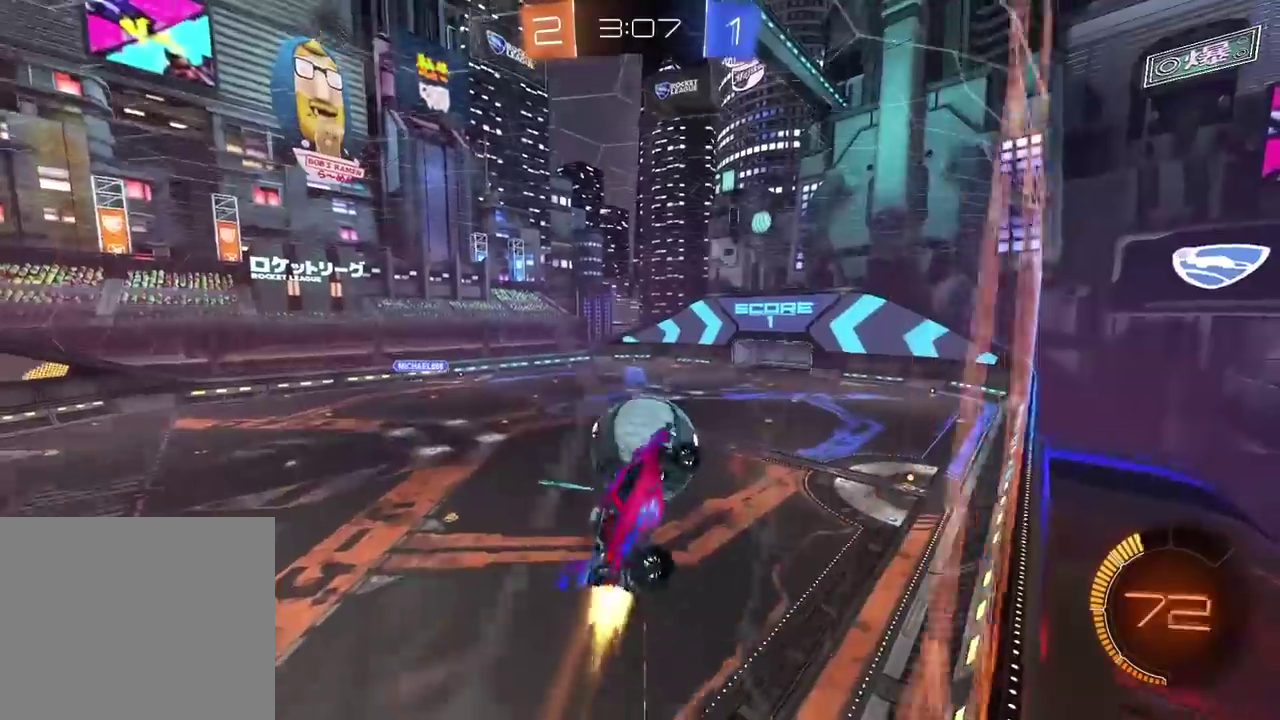
{"buttons": ["L2", "R2"], "left_stick": "center", "right_stick": "center", "events": [[100, "left_stick", "up"], [133, "CROSS", "up"], [150, "left_stick", "up-right"], [200, "CIRCLE", "up"], [250, "left_stick", "center"]]}
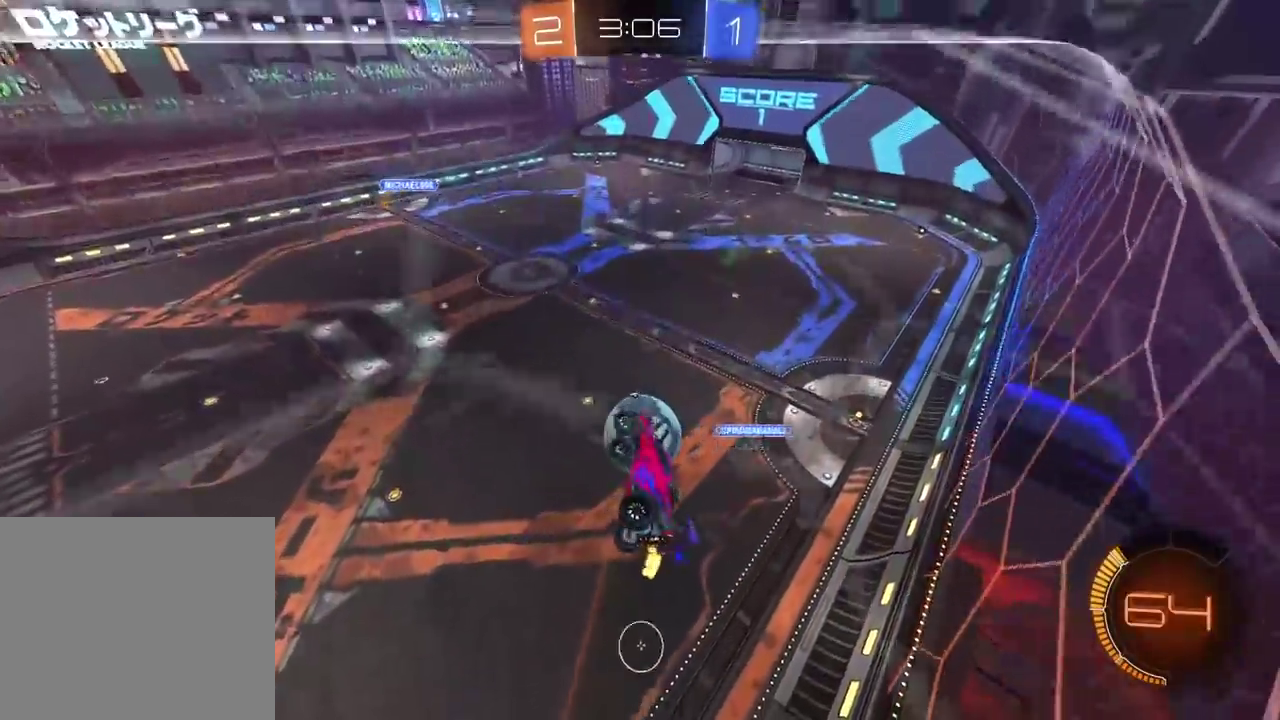
{"buttons": [], "left_stick": "left", "right_stick": "center"}
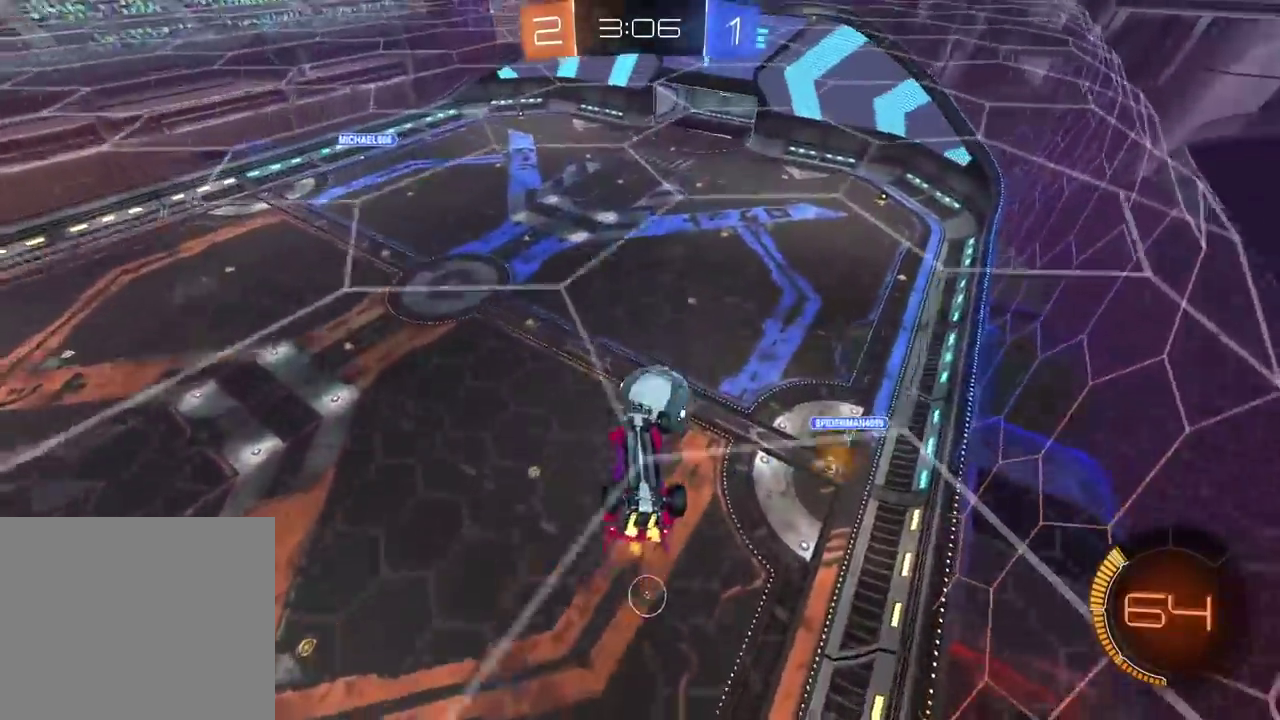
{"buttons": ["CIRCLE", "L2", "R2"], "left_stick": "right", "right_stick": "center", "events": [[117, "L2", "down"], [150, "left_stick", "up-left"], [233, "left_stick", "up"], [267, "R2", "down"], [300, "left_stick", "up-right"], [333, "CIRCLE", "down"], [383, "left_stick", "right"]]}
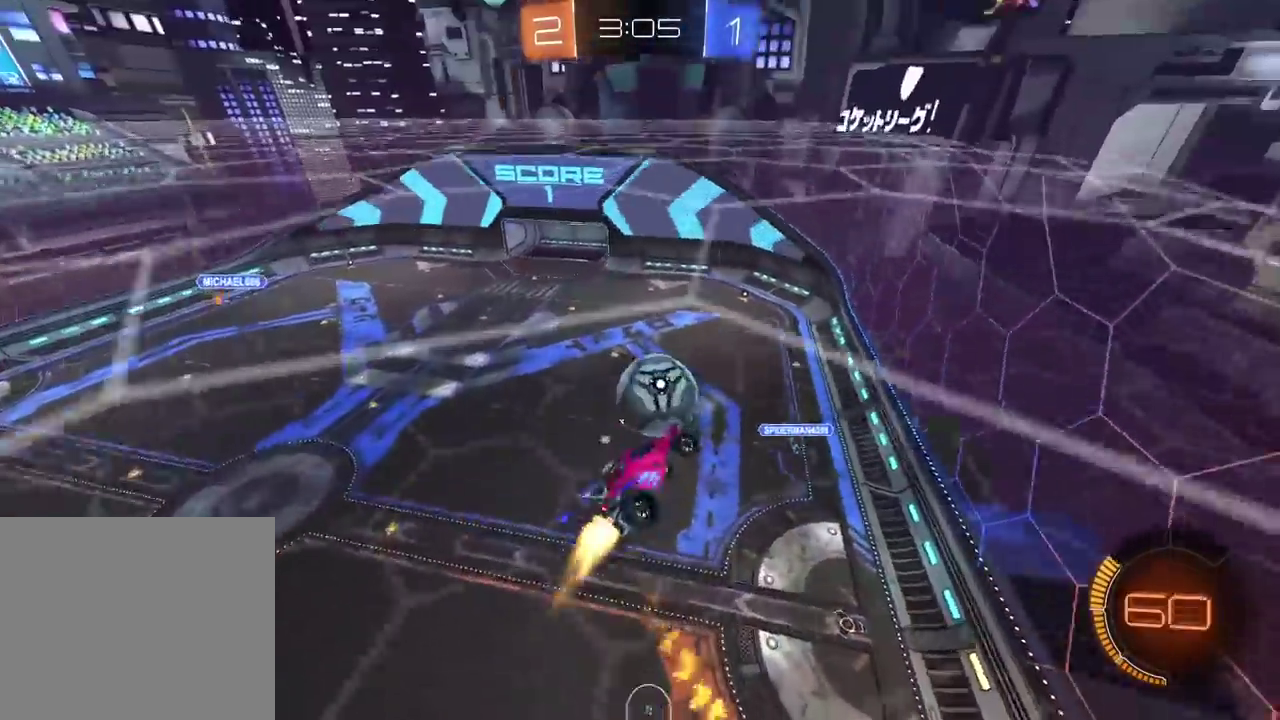
{"buttons": [], "left_stick": "down", "right_stick": "center", "events": [[67, "left_stick", "down"], [100, "L2", "up"], [500, "CIRCLE", "up"], [500, "R2", "up"]]}
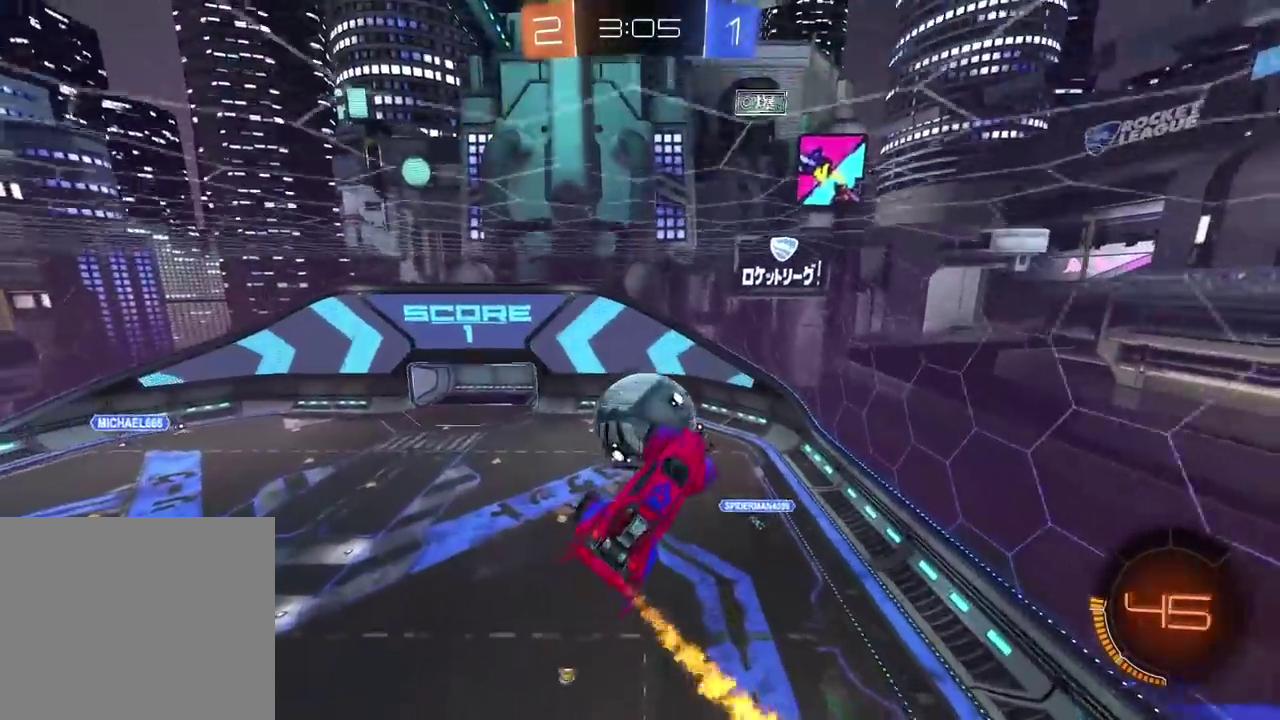
{"buttons": ["CROSS", "CIRCLE"], "left_stick": "down", "right_stick": "center", "events": [[450, "CIRCLE", "down"], [483, "CROSS", "down"]]}
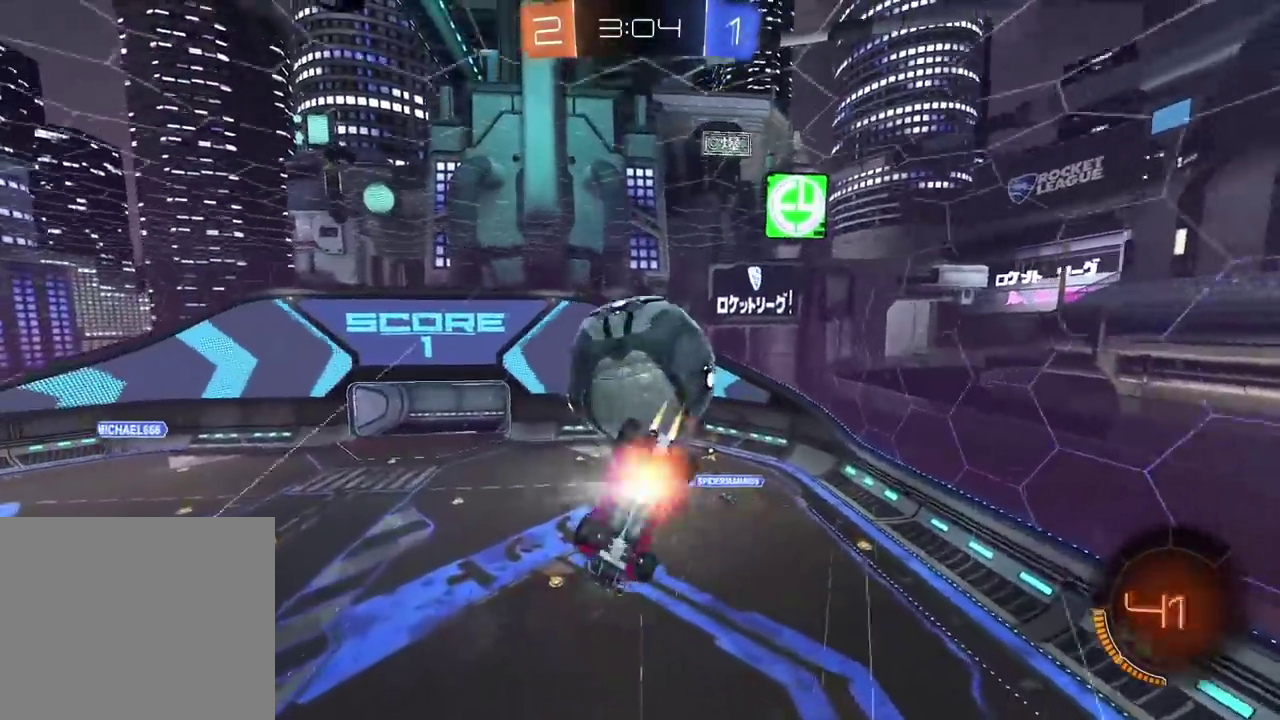
{"buttons": ["CROSS", "CIRCLE", "L2", "R2"], "left_stick": "up-right", "right_stick": "center", "events": [[33, "R2", "down"], [200, "left_stick", "left"], [317, "left_stick", "up-left"], [450, "left_stick", "up-right"], [467, "L2", "down"]]}
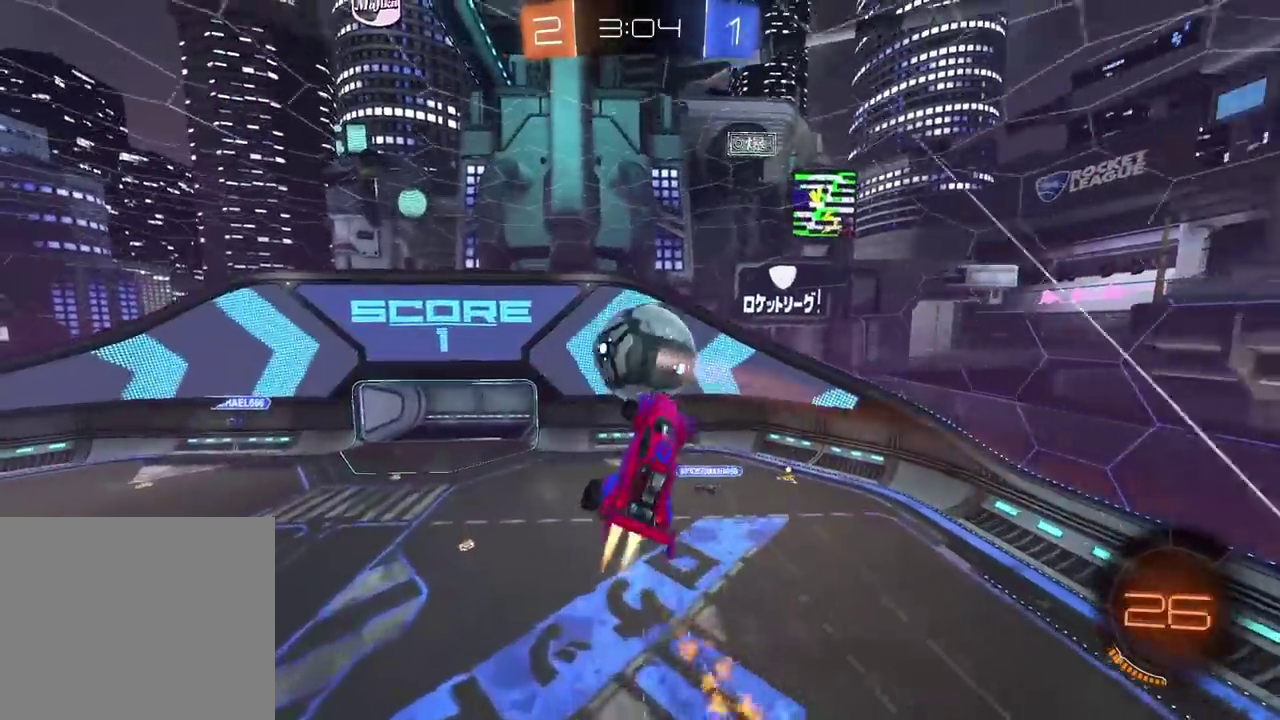
{"buttons": ["CIRCLE", "R2"], "left_stick": "left", "right_stick": "center", "events": [[83, "CROSS", "up"], [150, "CIRCLE", "up"], [150, "left_stick", "right"], [200, "left_stick", "down-right"], [250, "left_stick", "down"], [267, "R2", "up"], [383, "L2", "up"], [417, "left_stick", "down-left"], [433, "R2", "down"], [450, "CIRCLE", "down"], [500, "left_stick", "left"]]}
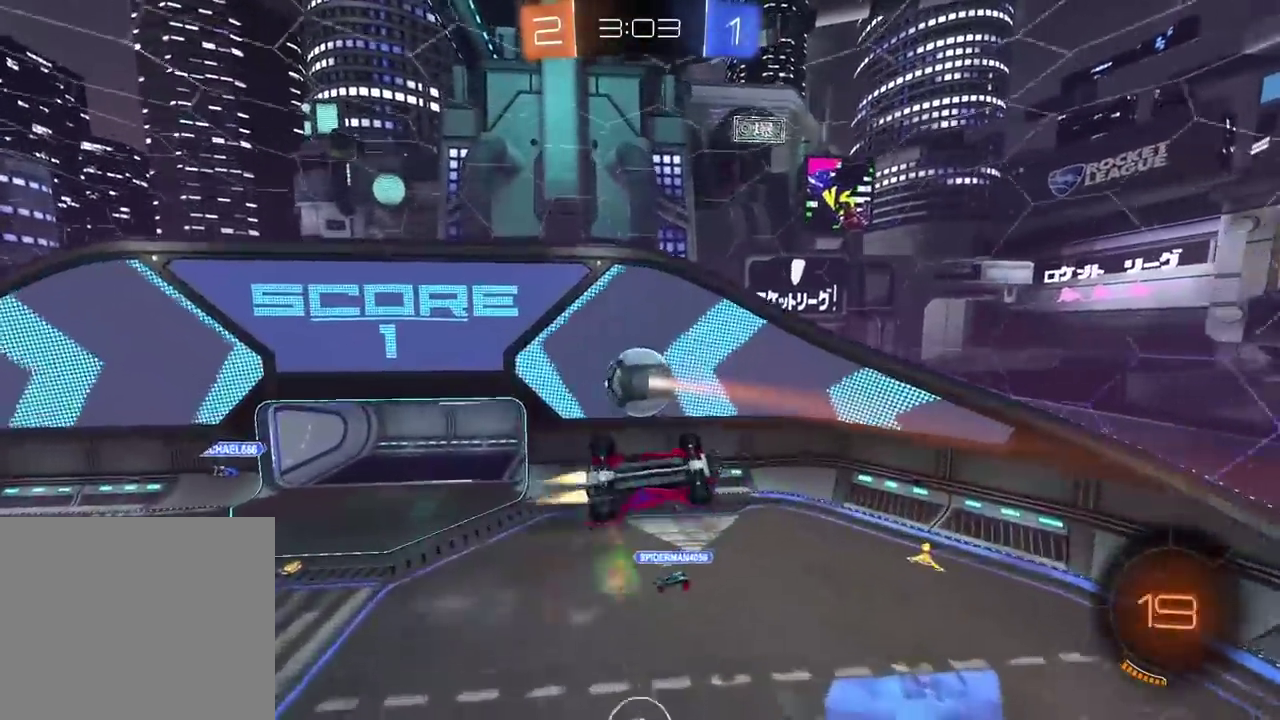
{"buttons": ["L2", "R2"], "left_stick": "right", "right_stick": "center", "events": [[117, "L2", "down"], [117, "left_stick", "down-right"], [167, "left_stick", "up-left"], [267, "left_stick", "up"], [350, "left_stick", "up-right"], [383, "CIRCLE", "up"], [400, "left_stick", "down-left"], [500, "left_stick", "right"]]}